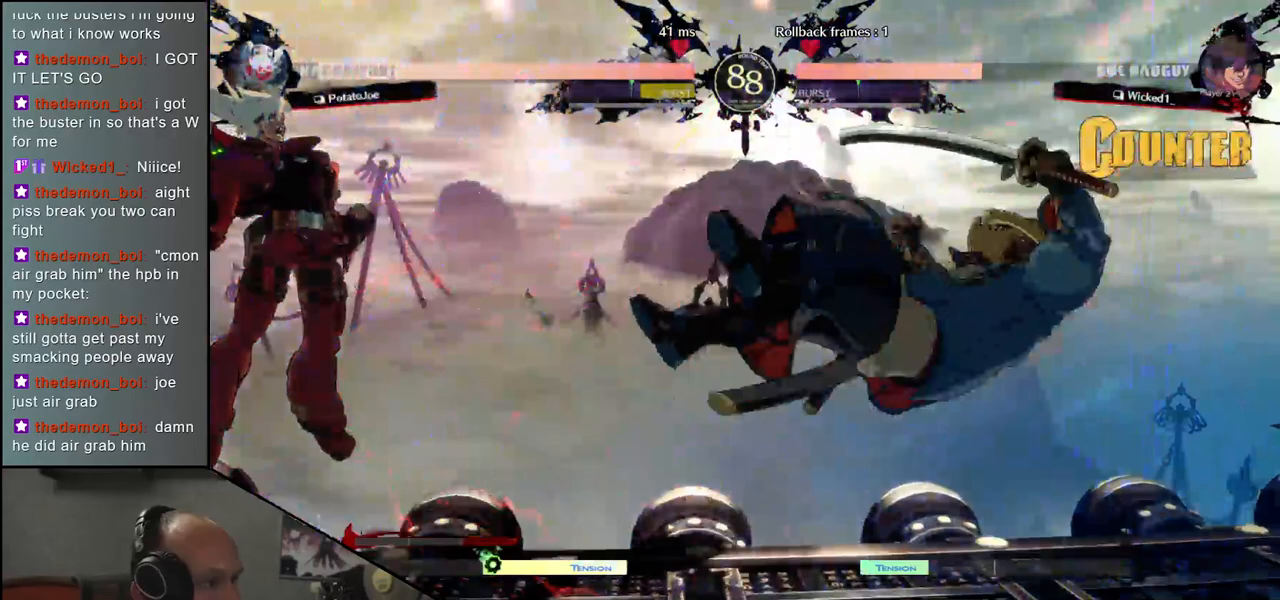
Gameplay with a controller (arcade stick); each line is a JSON object with the inputs held at the frame after it. "events" lists button and stick changes between this image and that frame as [ms after this image, input, new state], when the widget could be followed in between. Not read: L3 R3 other_buttons.
{"buttons": [], "left_stick": "down", "events": [[167, "left_stick", "right"], [467, "left_stick", "down"]]}
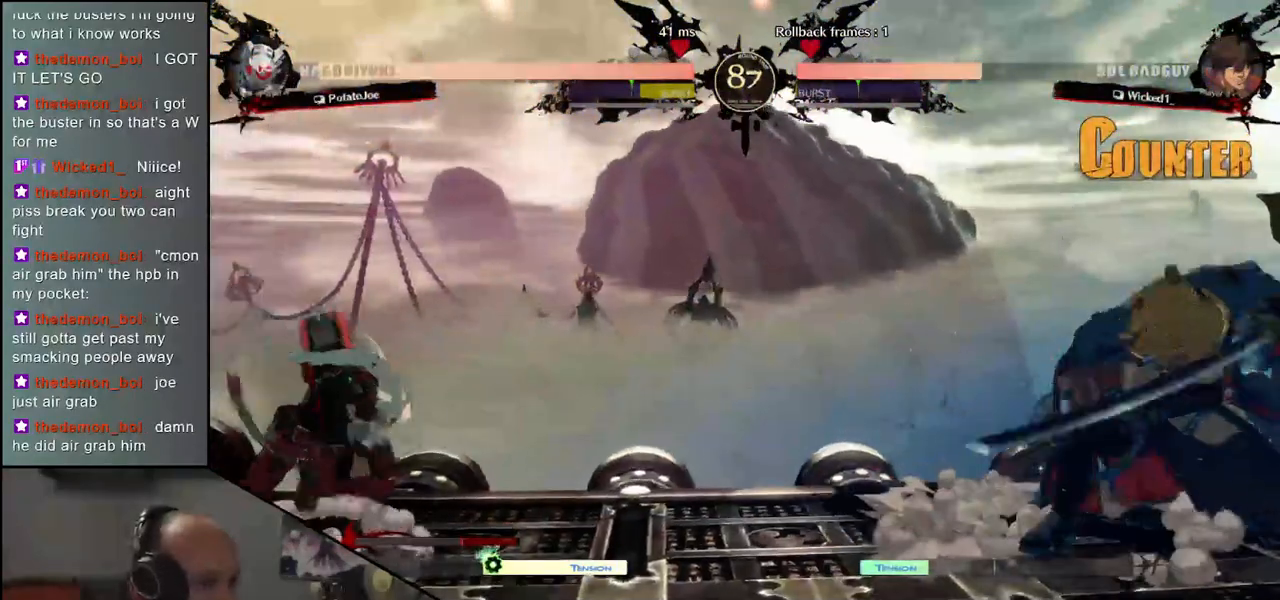
{"buttons": ["L1"], "left_stick": "center", "events": [[17, "left_stick", "left"], [100, "left_stick", "up"], [250, "left_stick", "center"], [483, "L1", "down"]]}
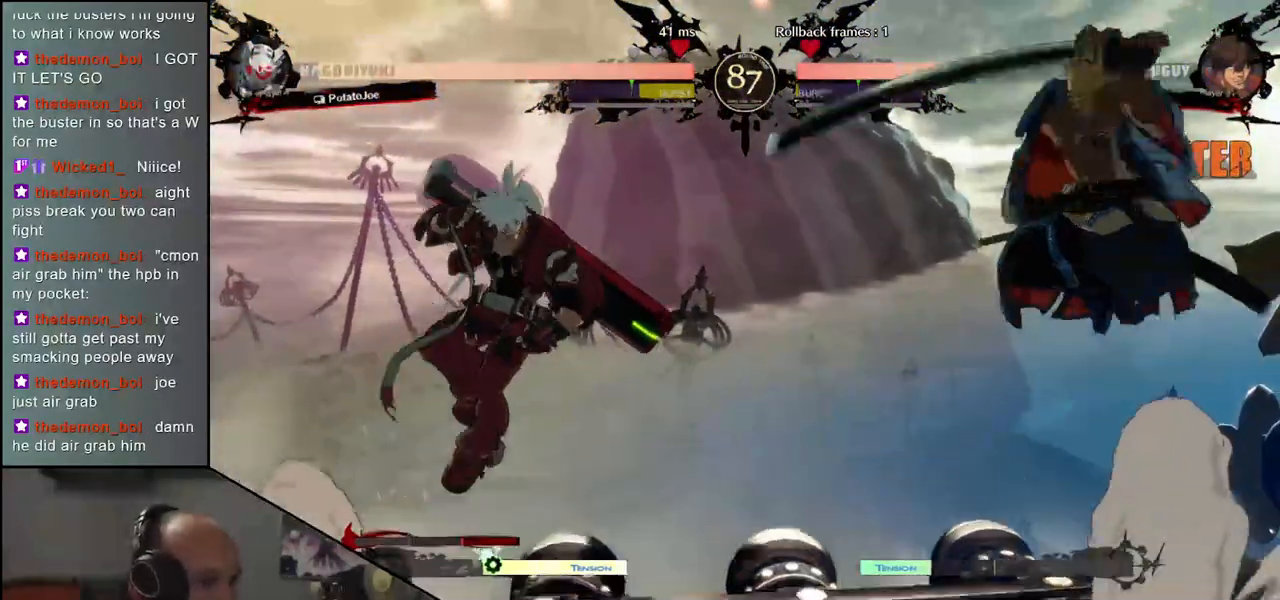
{"buttons": [], "left_stick": "right", "events": [[83, "L1", "up"], [200, "left_stick", "right"]]}
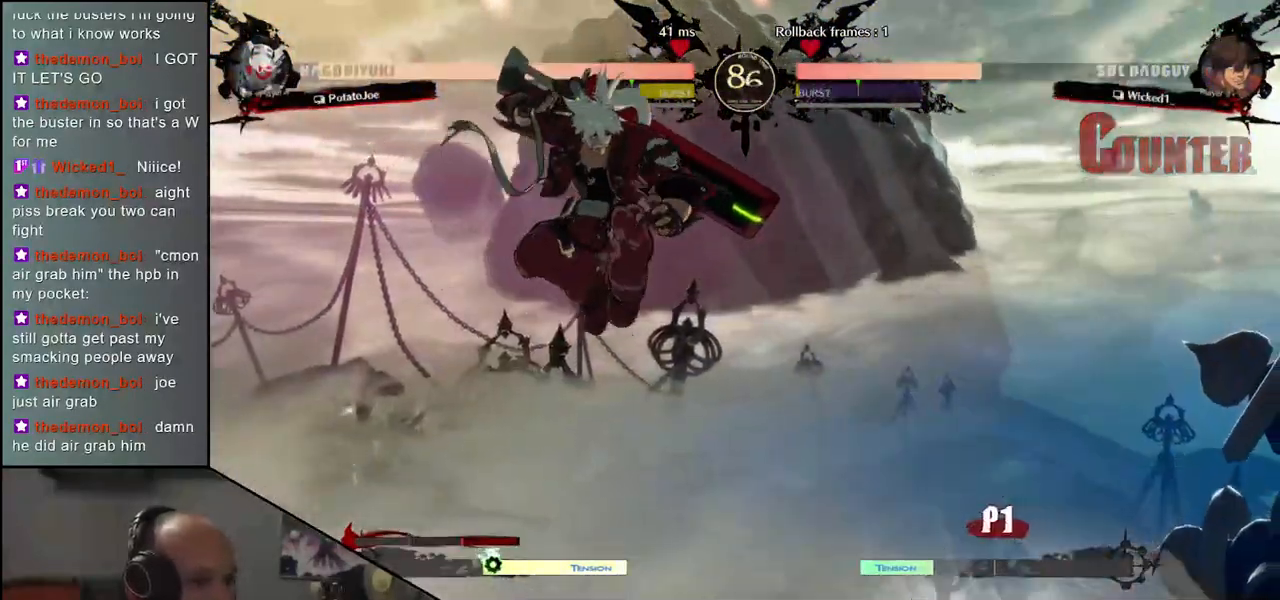
{"buttons": [], "left_stick": "right", "events": [[450, "left_stick", "down"], [500, "left_stick", "right"]]}
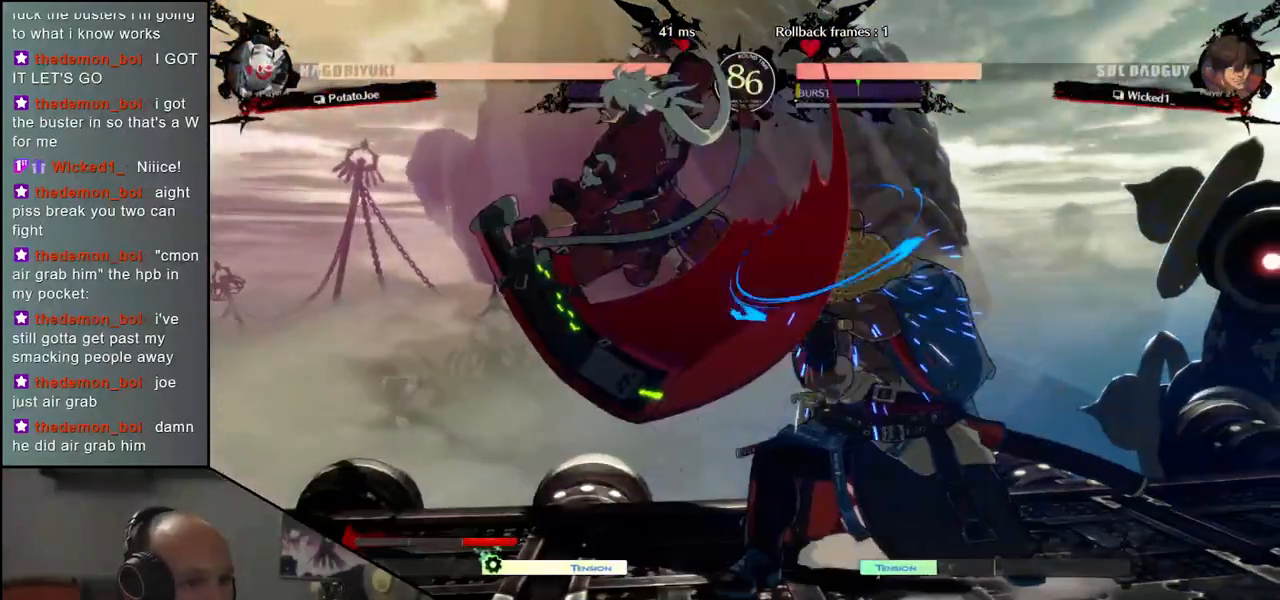
{"buttons": [], "left_stick": "down-right", "events": [[67, "left_stick", "up-right"], [167, "left_stick", "right"], [267, "left_stick", "down-right"]]}
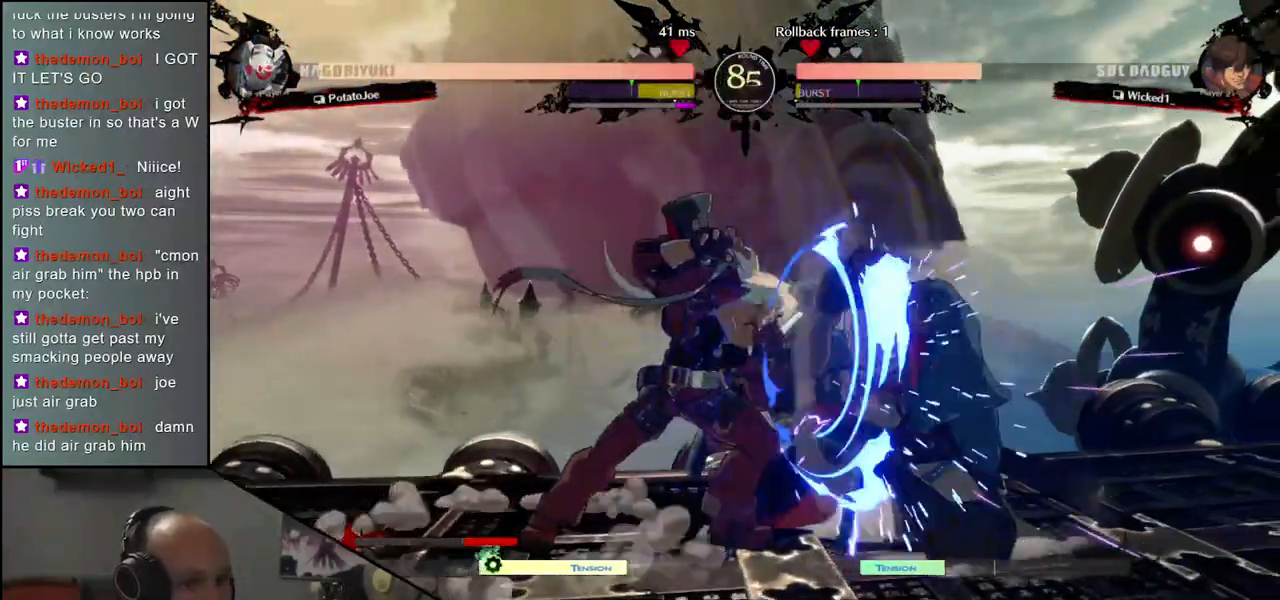
{"buttons": [], "left_stick": "down-right", "events": []}
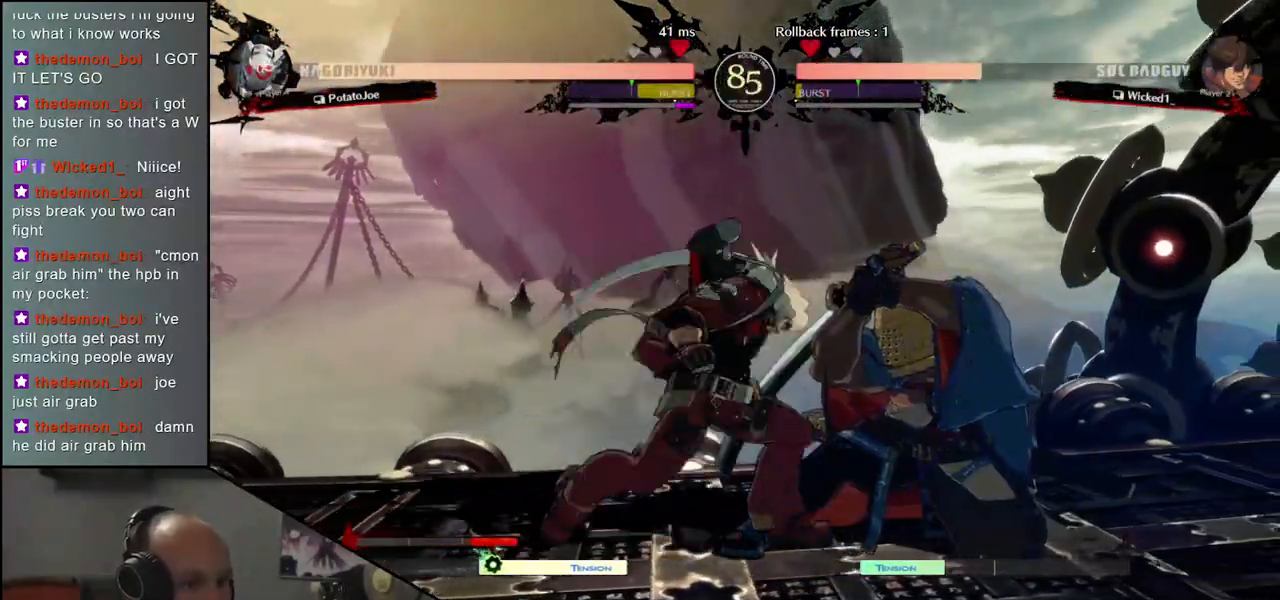
{"buttons": [], "left_stick": "down-right", "events": []}
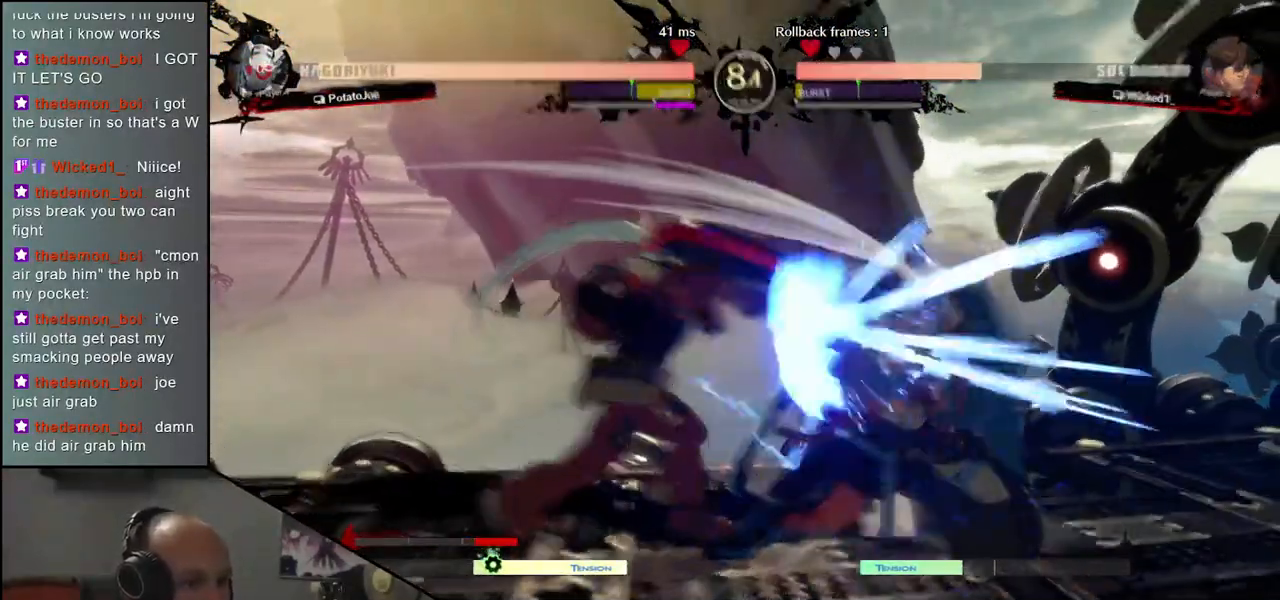
{"buttons": [], "left_stick": "down-right", "events": []}
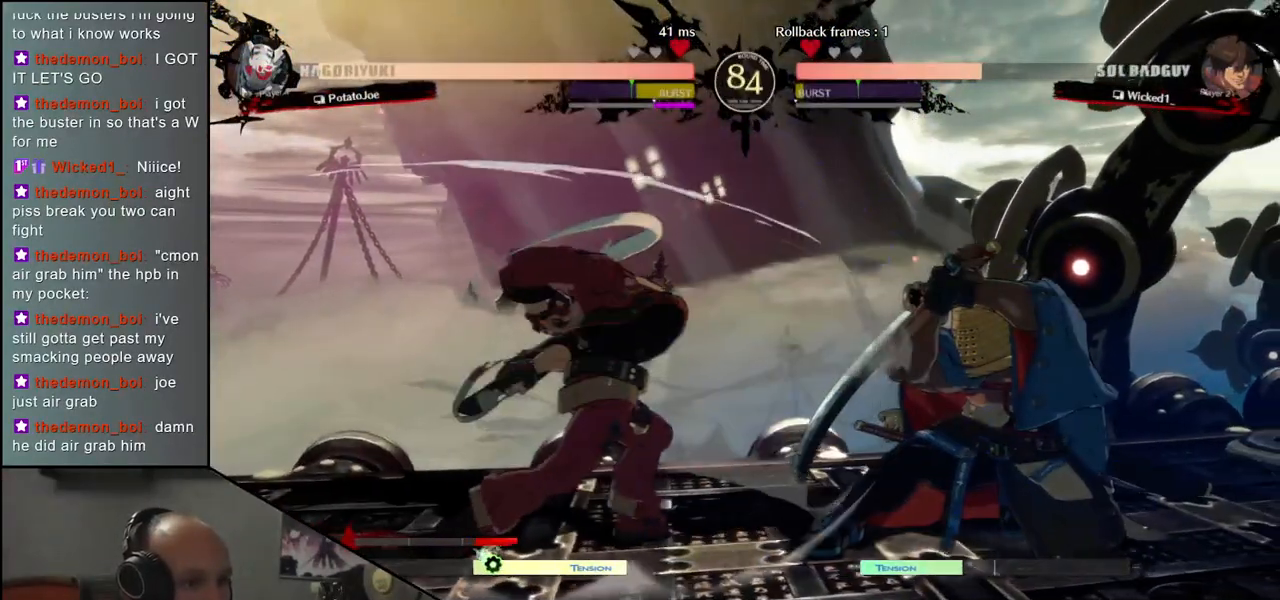
{"buttons": ["SQUARE"], "left_stick": "left", "events": [[367, "left_stick", "left"], [500, "SQUARE", "down"]]}
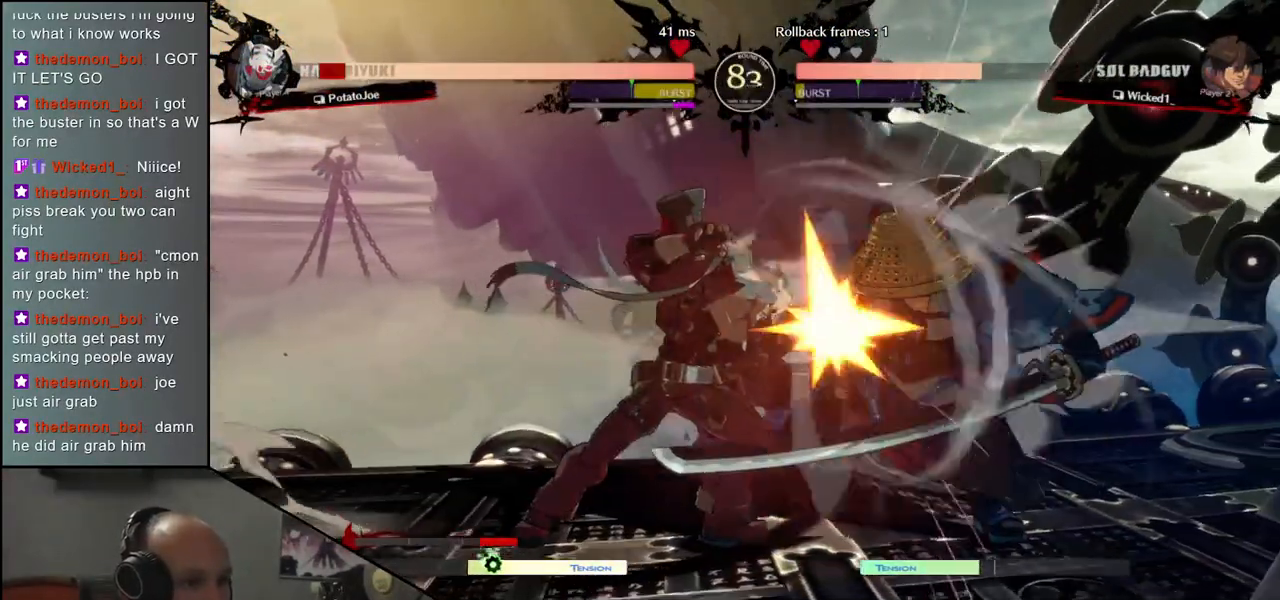
{"buttons": [], "left_stick": "right", "events": [[33, "left_stick", "down-left"], [100, "SQUARE", "up"], [150, "left_stick", "right"]]}
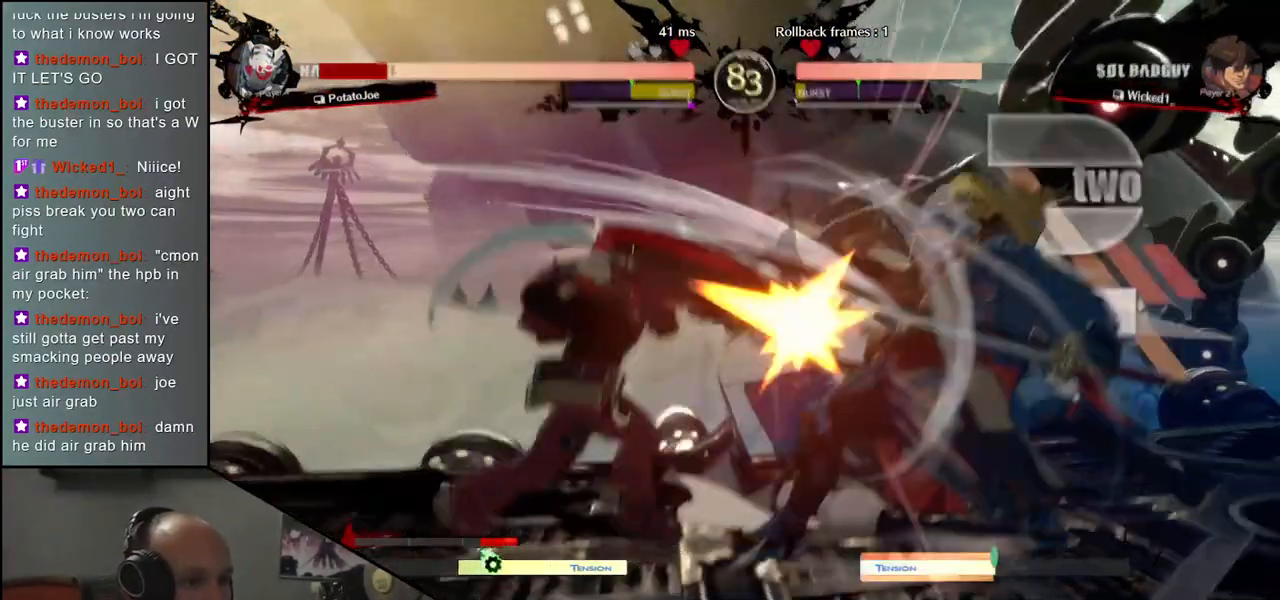
{"buttons": [], "left_stick": "right", "events": []}
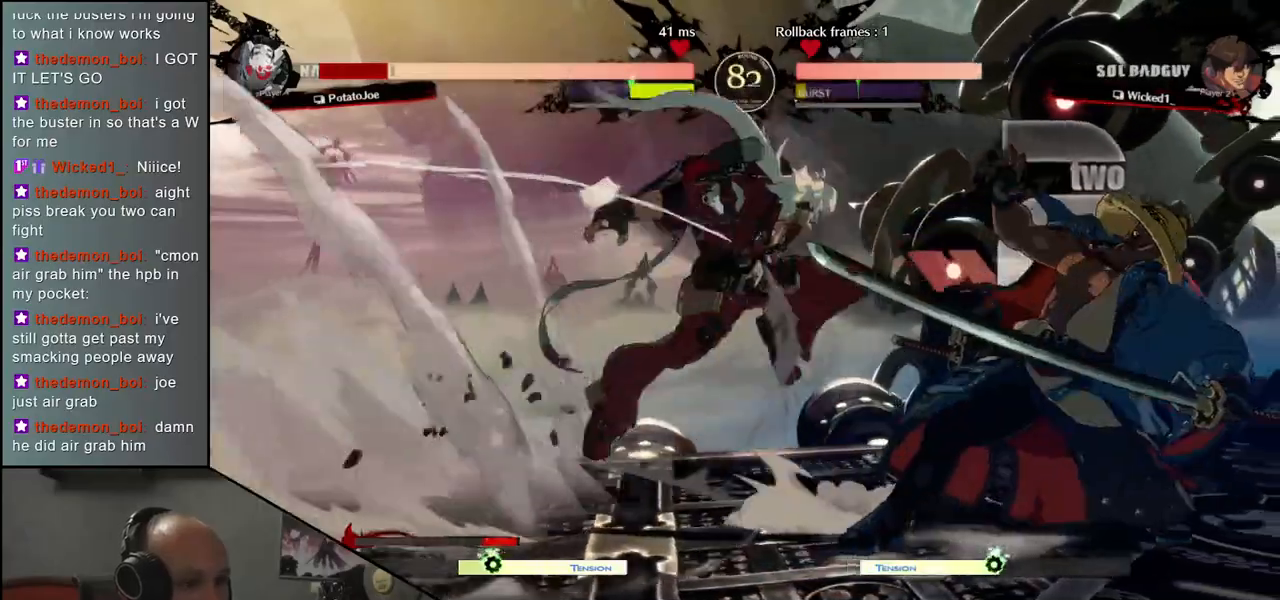
{"buttons": [], "left_stick": "right", "events": []}
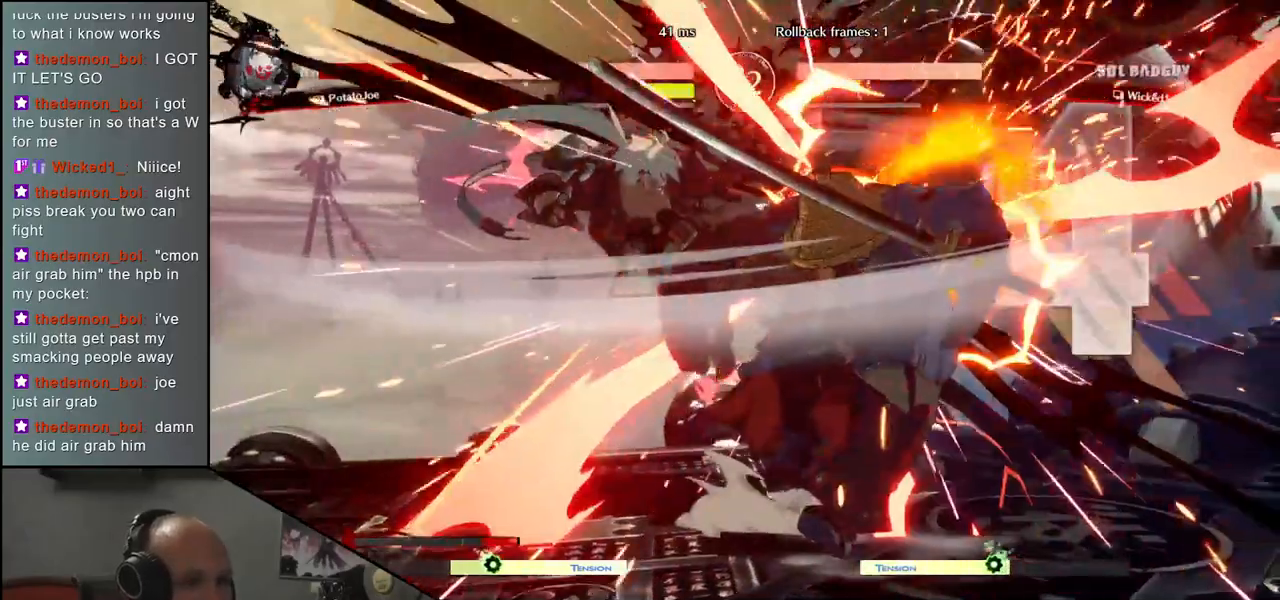
{"buttons": [], "left_stick": "right", "events": []}
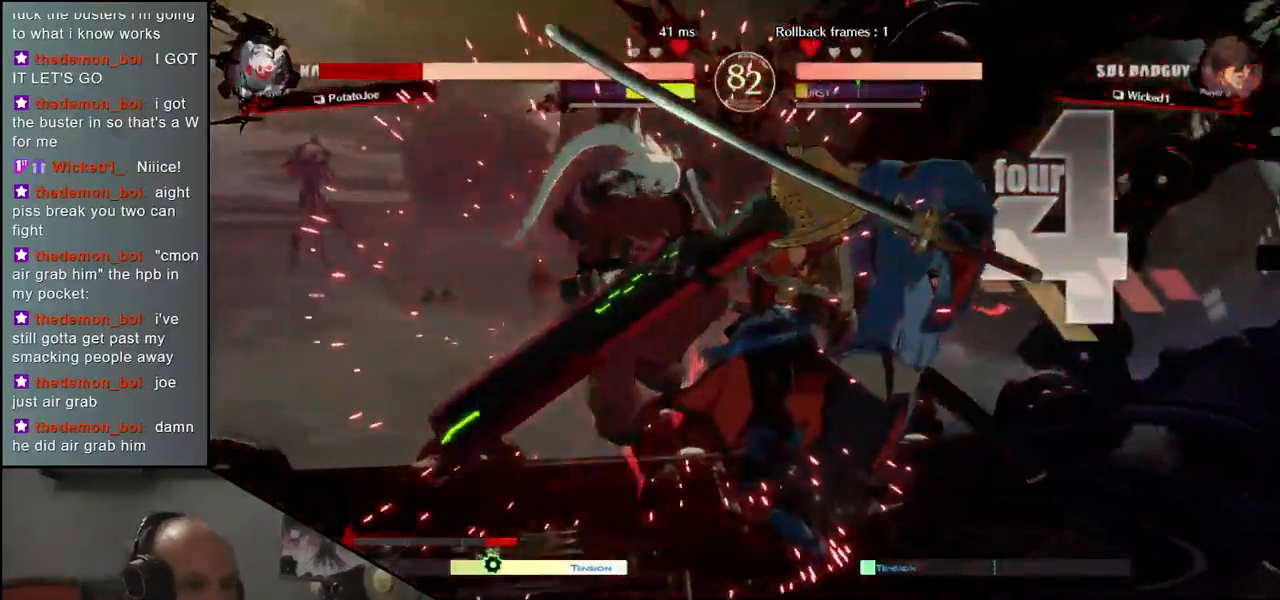
{"buttons": [], "left_stick": "right", "events": []}
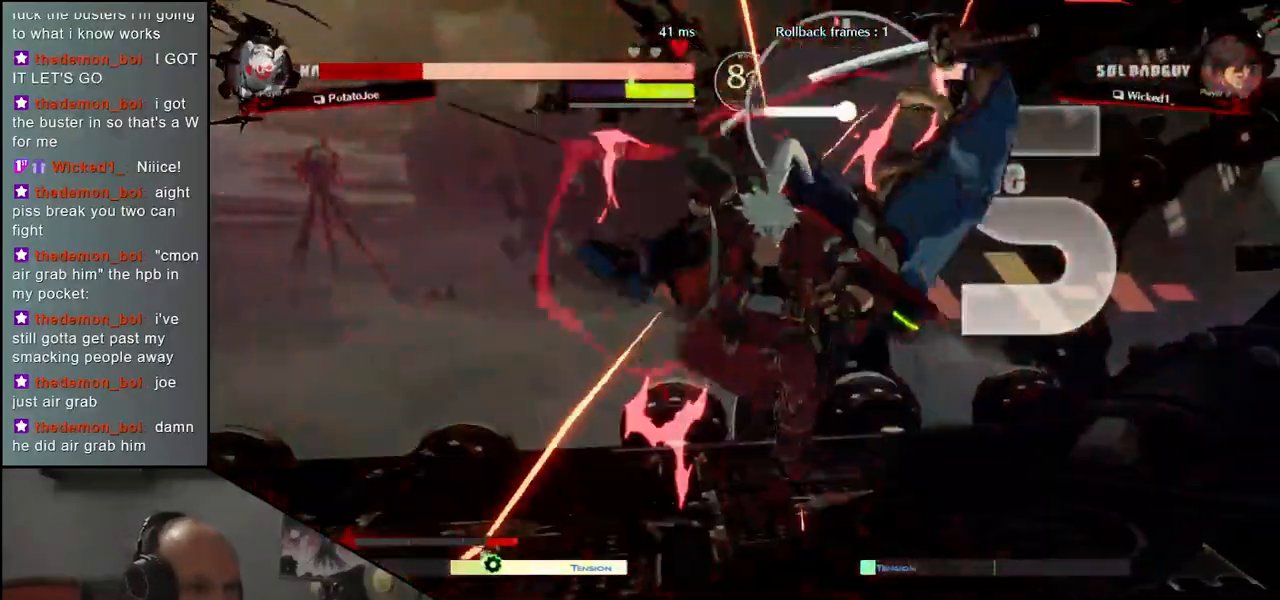
{"buttons": [], "left_stick": "right", "events": []}
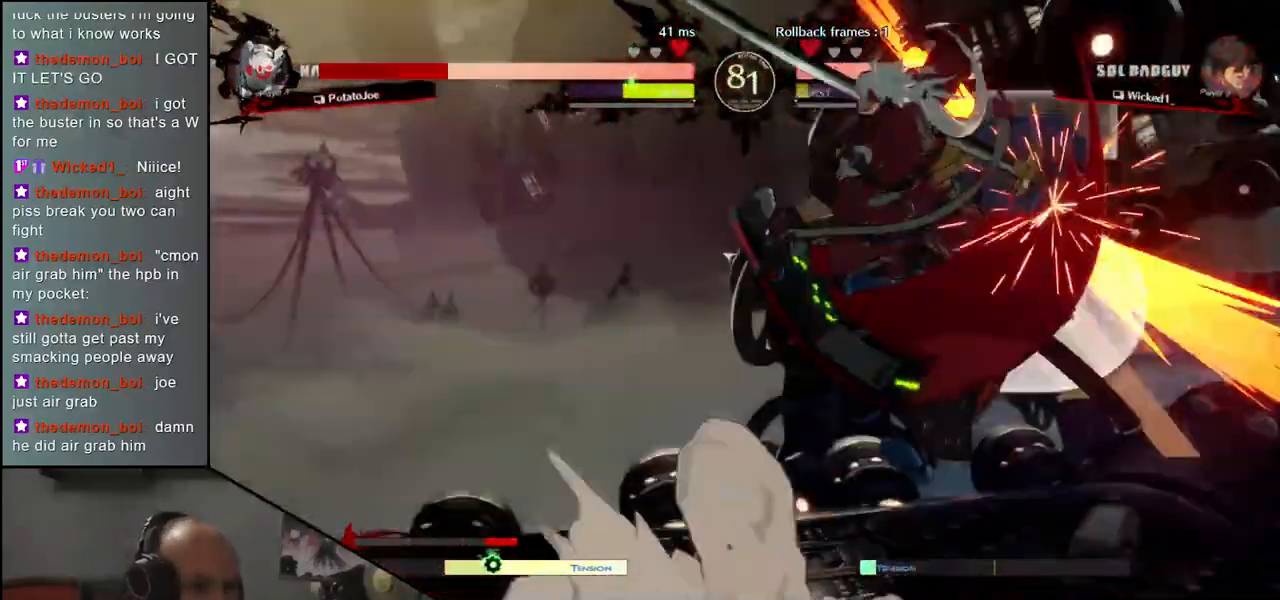
{"buttons": [], "left_stick": "right", "events": []}
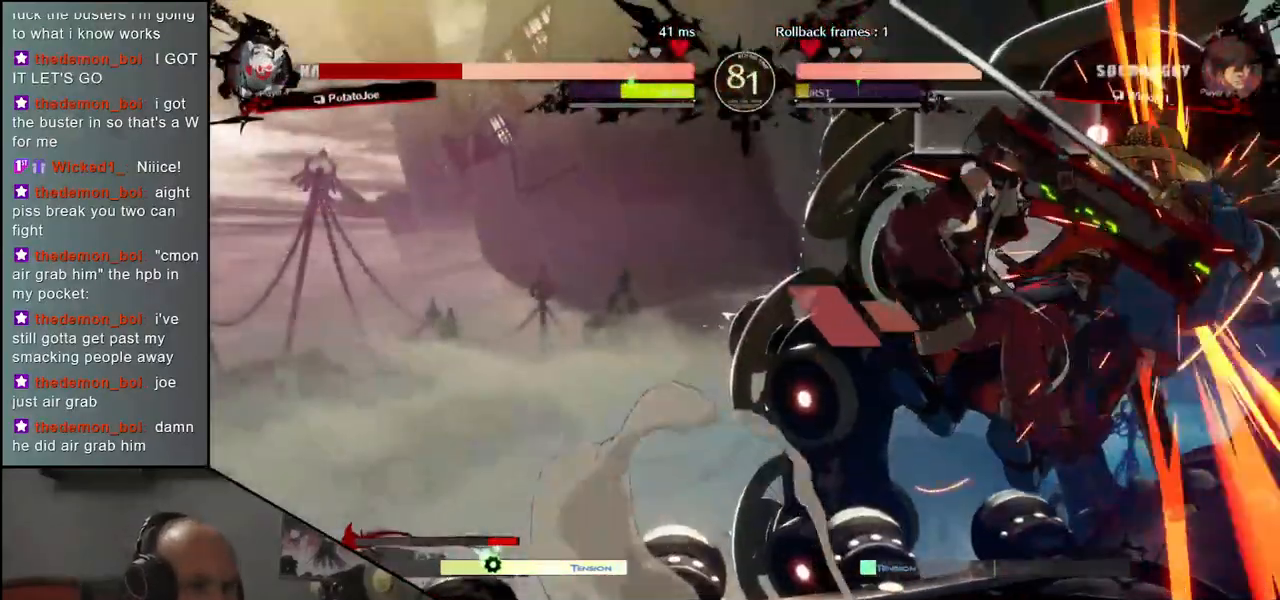
{"buttons": [], "left_stick": "right", "events": []}
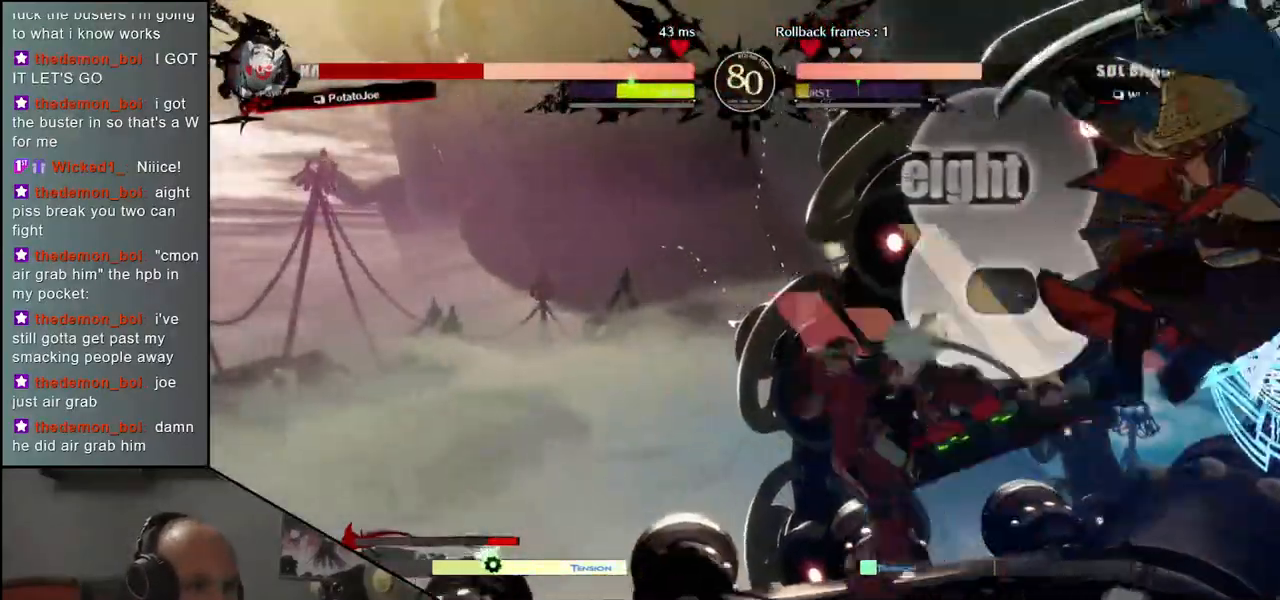
{"buttons": [], "left_stick": "right", "events": []}
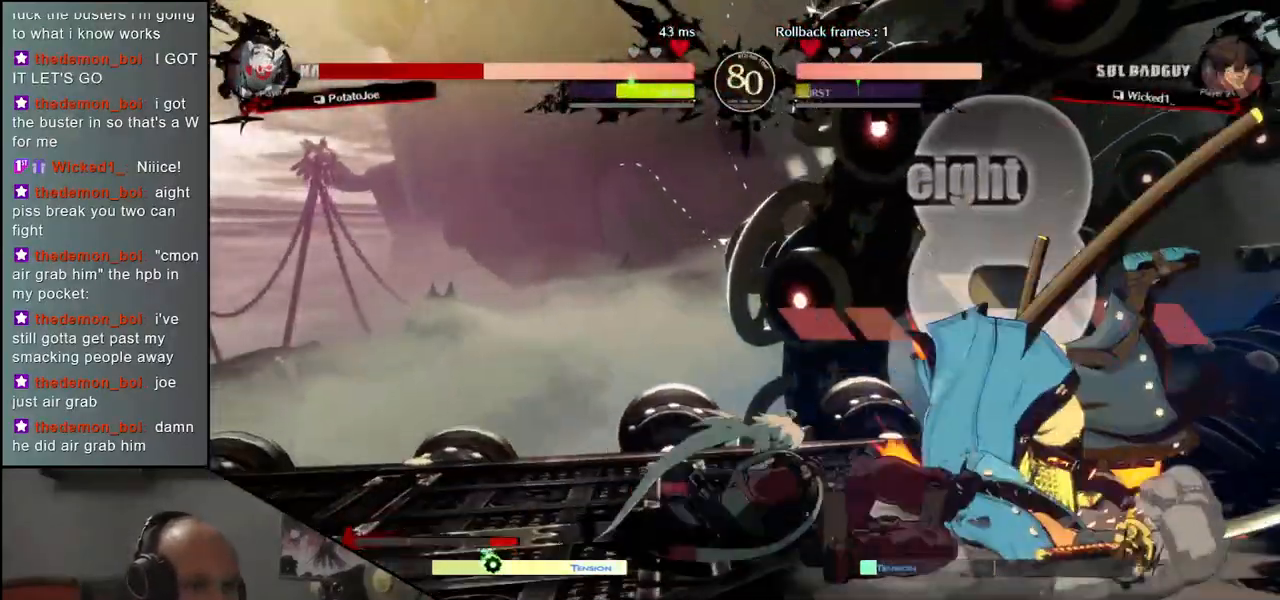
{"buttons": [], "left_stick": "left", "events": [[500, "left_stick", "left"]]}
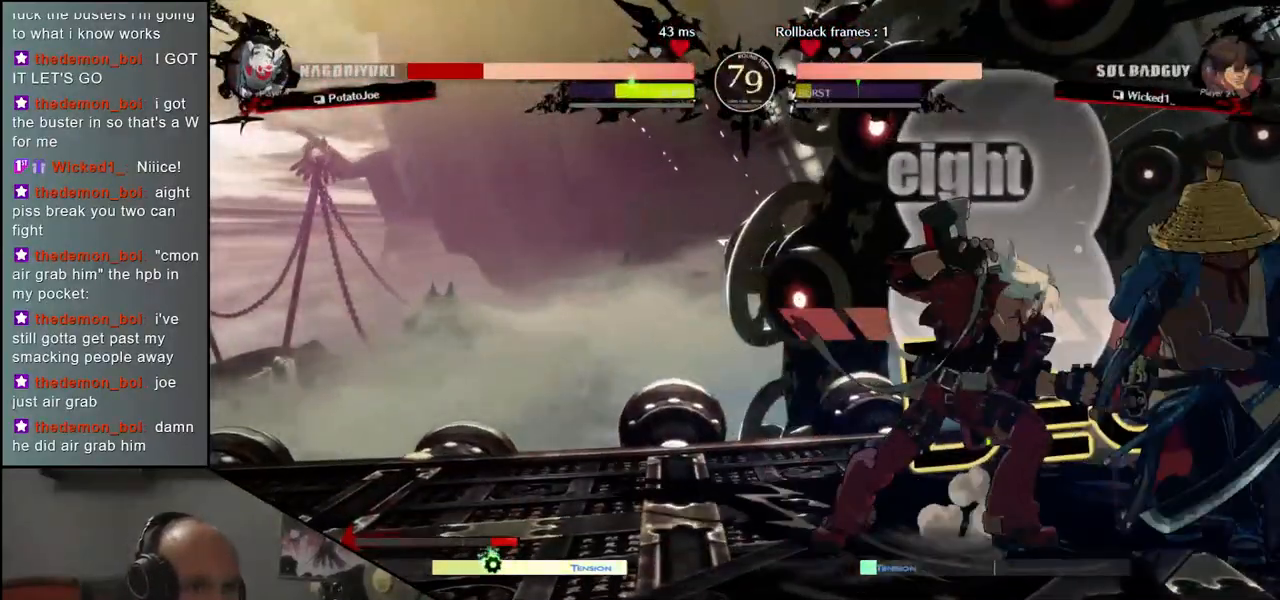
{"buttons": [], "left_stick": "center", "events": [[117, "SQUARE", "down"], [117, "left_stick", "right"], [183, "SQUARE", "up"], [200, "left_stick", "center"]]}
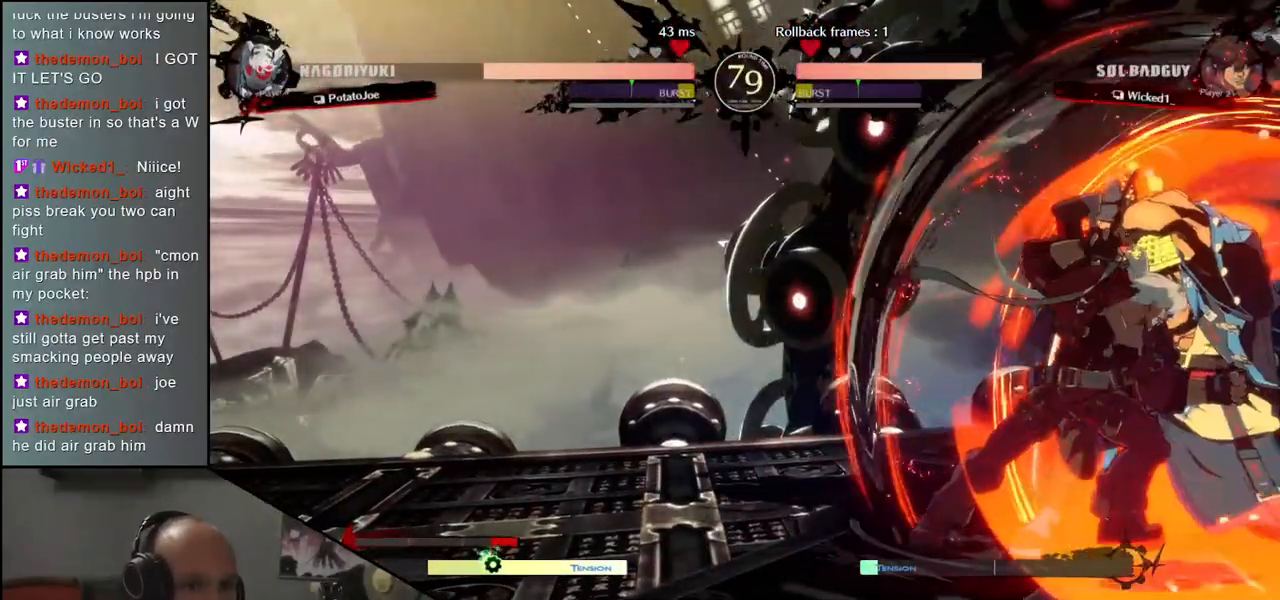
{"buttons": [], "left_stick": "center", "events": [[100, "R1", "down"], [167, "R1", "up"], [250, "R1", "down"], [317, "R1", "up"], [400, "R1", "down"], [467, "R1", "up"]]}
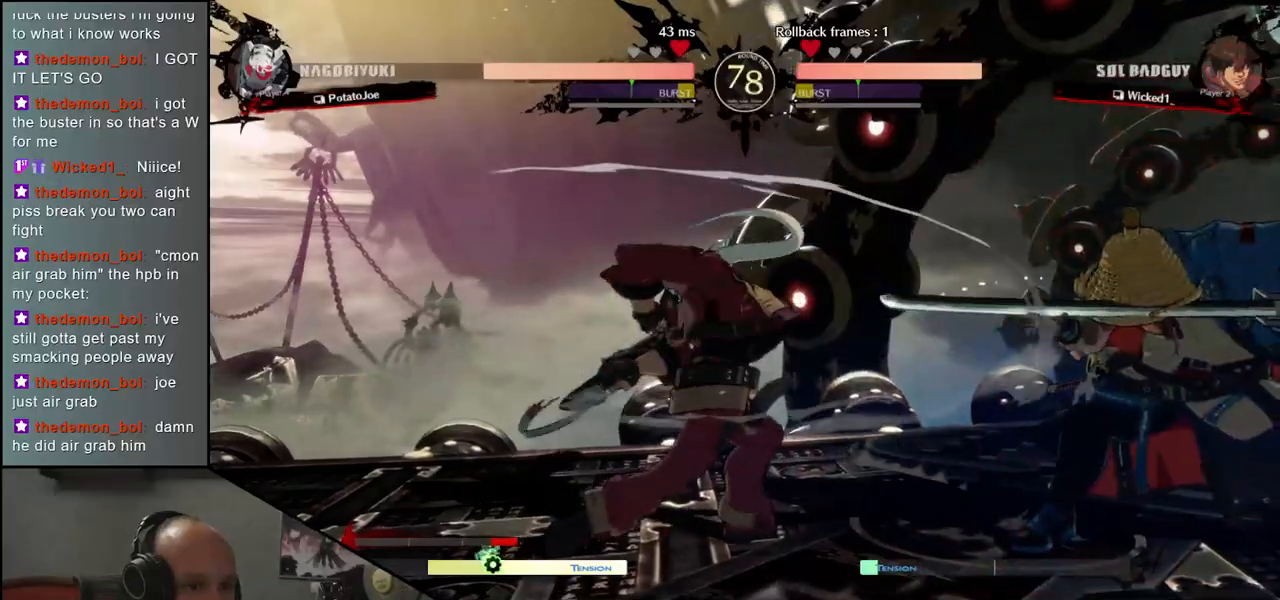
{"buttons": [], "left_stick": "center", "events": [[83, "R1", "down"], [150, "R1", "up"], [233, "R1", "down"], [317, "R1", "up"], [417, "R1", "down"], [500, "R1", "up"]]}